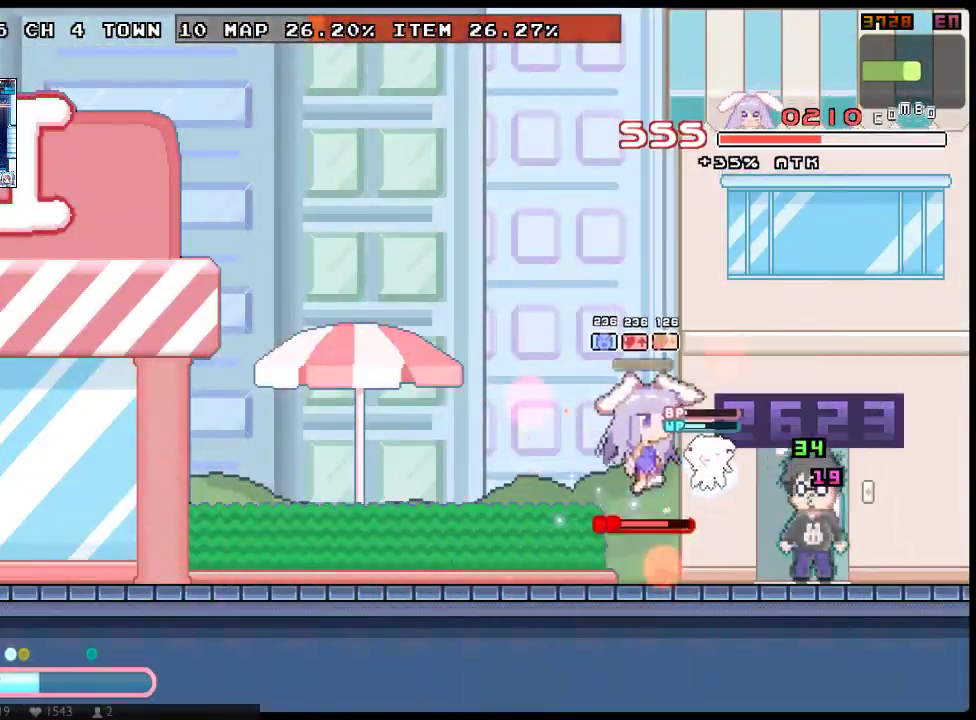
Gameplay with a controller (Xbox layout); each line is a JSON object with the inputs held at the frame after it. "button_events" lists button changes between this image and that frame as [ms after this image, input, new state], when the widget could be followed in between (sticks are given only as held states). Not read: DPAD_LEFT L3 R3 SELECT START.
{"buttons": ["X", "DPAD_DOWN", "DPAD_RIGHT"], "left_stick": "center", "right_stick": "center", "button_events": [[17, "A", "up"], [17, "DPAD_DOWN", "down"], [17, "DPAD_UP", "down"], [83, "A", "down"], [150, "A", "up"], [250, "DPAD_UP", "up"]]}
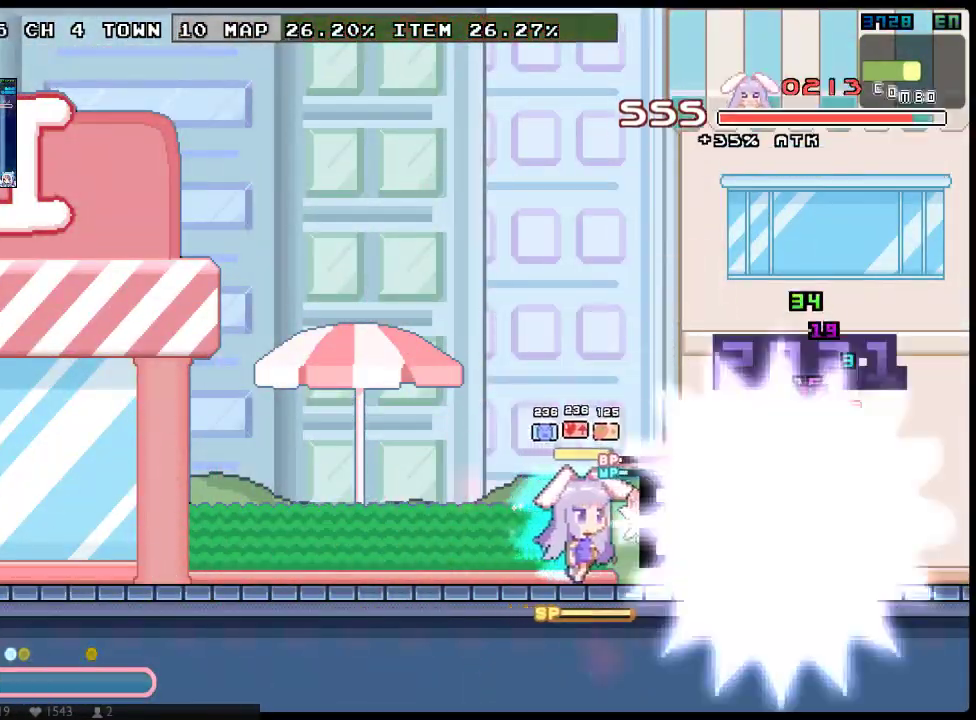
{"buttons": ["DPAD_RIGHT"], "left_stick": "center", "right_stick": "center", "button_events": [[283, "X", "up"], [350, "DPAD_DOWN", "up"], [383, "Y", "down"], [450, "Y", "up"]]}
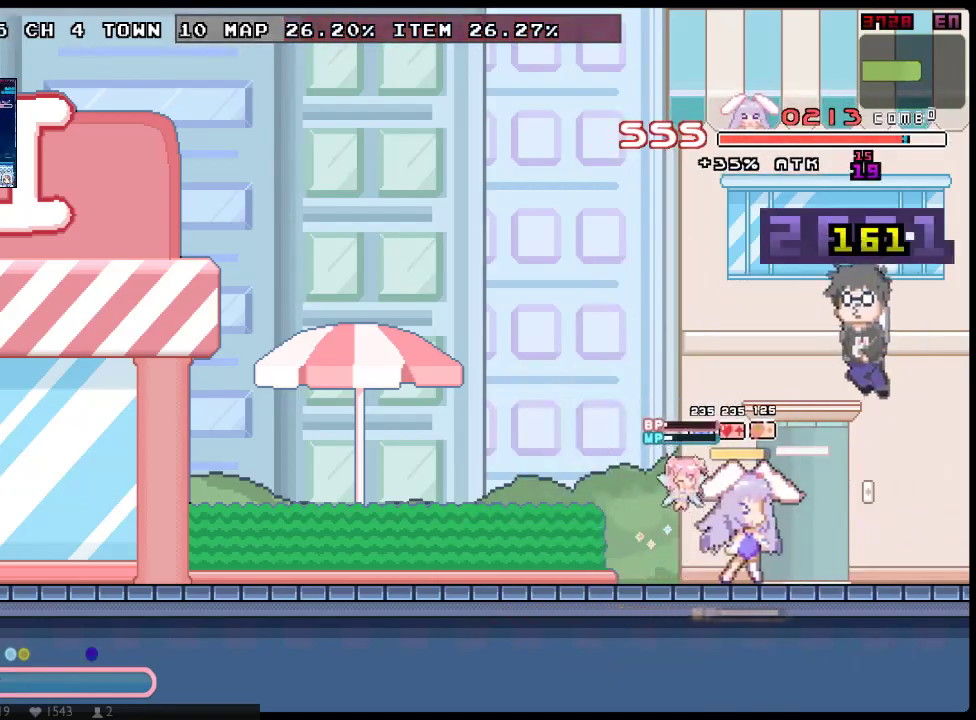
{"buttons": ["Y", "DPAD_DOWN", "DPAD_RIGHT"], "left_stick": "center", "right_stick": "center", "button_events": [[33, "Y", "down"], [83, "Y", "up"], [167, "Y", "down"], [267, "Y", "up"], [300, "DPAD_DOWN", "down"], [333, "Y", "down"], [400, "Y", "up"], [467, "Y", "down"]]}
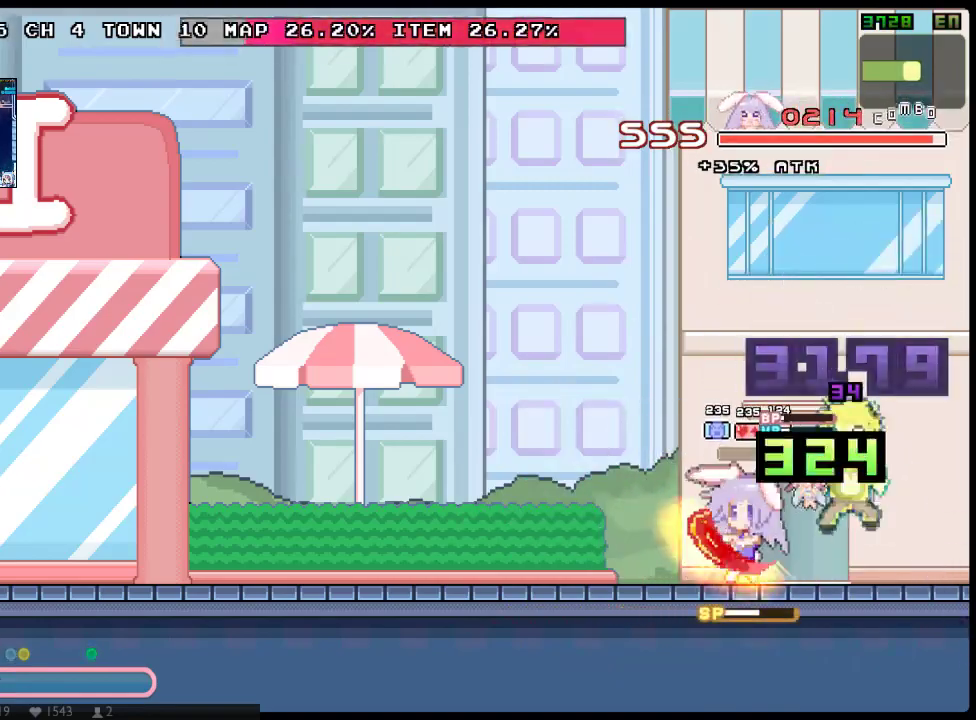
{"buttons": ["X", "DPAD_RIGHT"], "left_stick": "center", "right_stick": "center", "button_events": [[183, "Y", "up"], [250, "Y", "down"], [283, "DPAD_DOWN", "up"], [350, "X", "down"], [450, "Y", "up"]]}
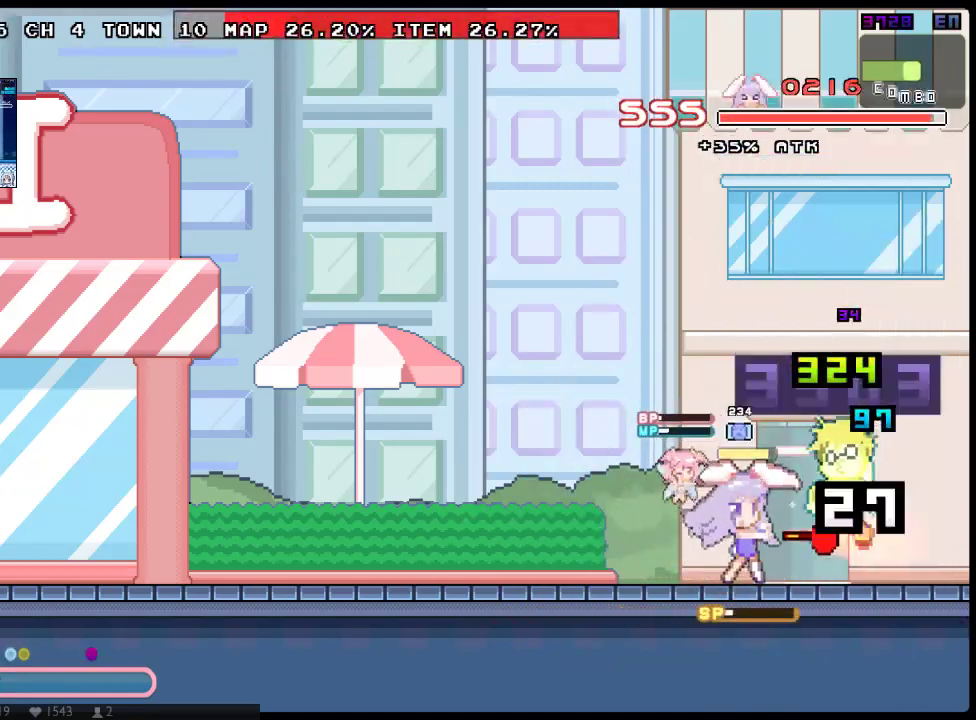
{"buttons": ["X", "DPAD_RIGHT"], "left_stick": "center", "right_stick": "center", "button_events": []}
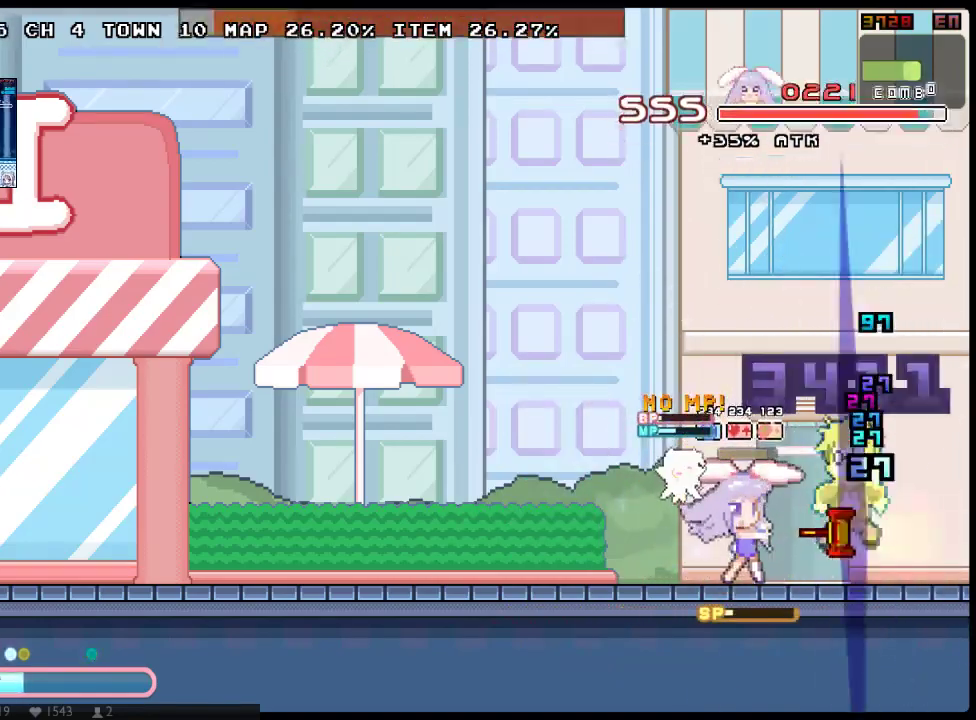
{"buttons": ["X", "DPAD_RIGHT"], "left_stick": "center", "right_stick": "center", "button_events": []}
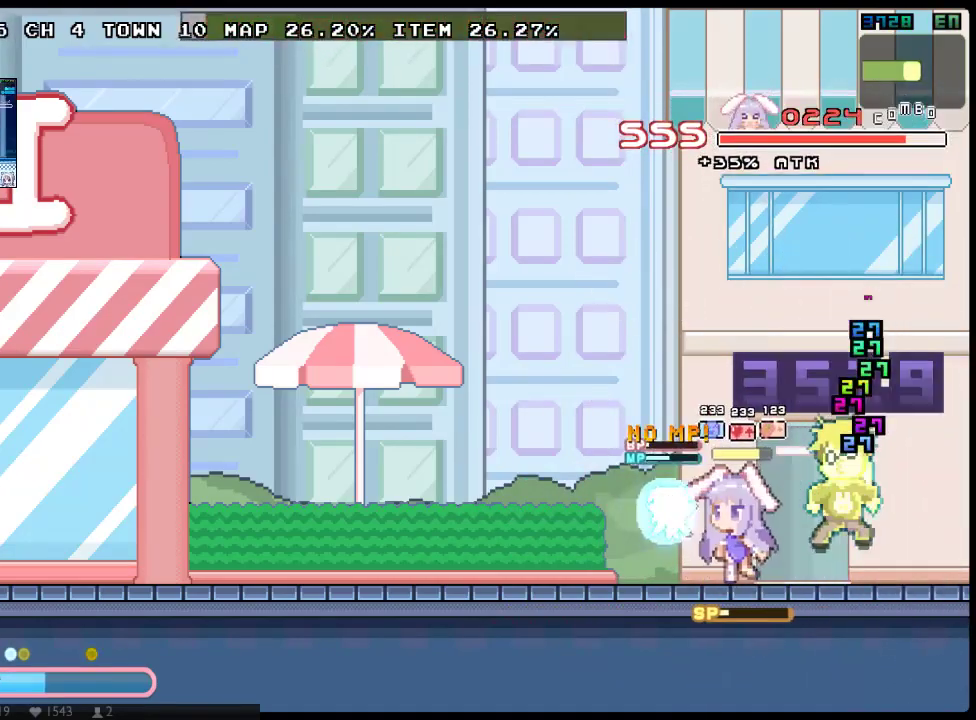
{"buttons": ["A", "X", "Y", "DPAD_DOWN", "DPAD_RIGHT"], "left_stick": "center", "right_stick": "center", "button_events": [[283, "DPAD_DOWN", "down"], [383, "A", "down"], [483, "Y", "down"]]}
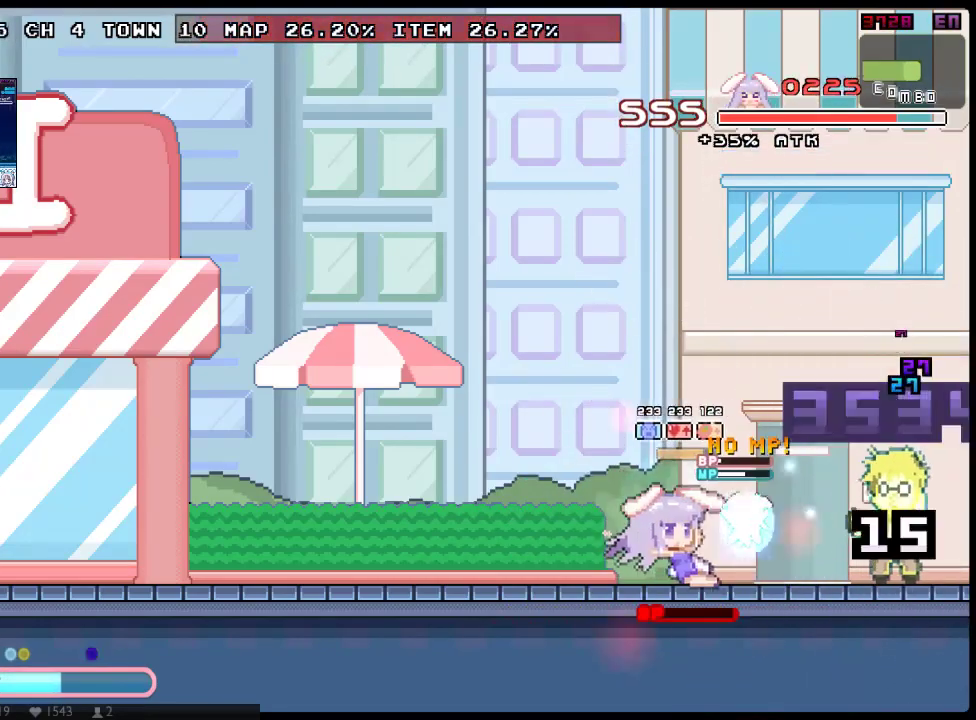
{"buttons": ["X", "DPAD_RIGHT"], "left_stick": "center", "right_stick": "center", "button_events": [[17, "A", "up"], [117, "DPAD_UP", "down"], [117, "Y", "up"], [283, "DPAD_DOWN", "up"], [283, "DPAD_UP", "up"]]}
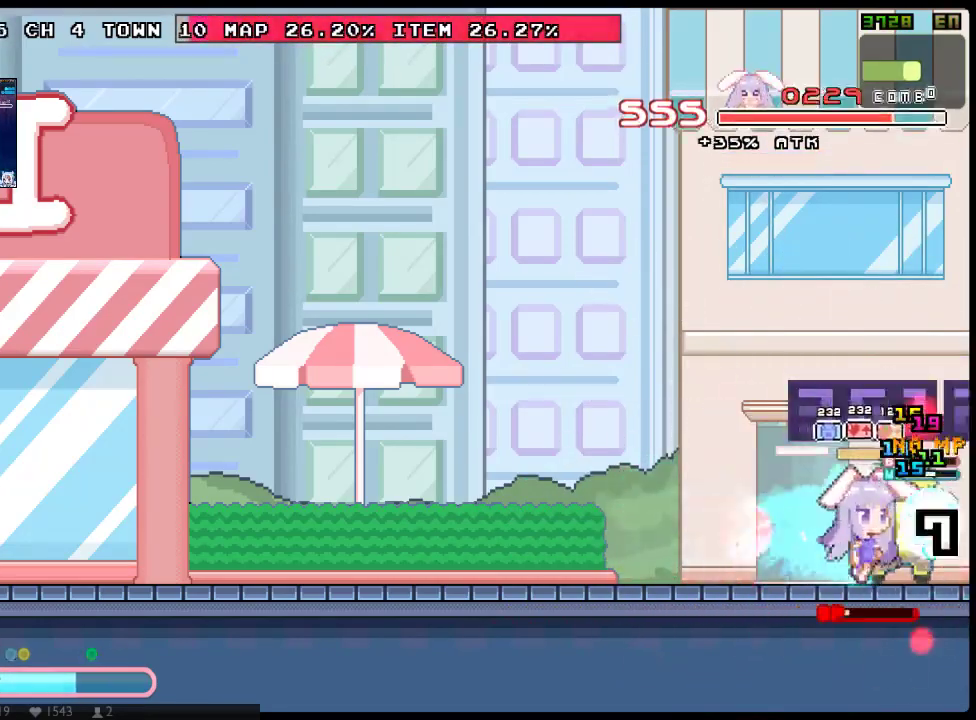
{"buttons": ["X", "DPAD_DOWN", "DPAD_RIGHT"], "left_stick": "center", "right_stick": "center", "button_events": [[417, "DPAD_DOWN", "down"]]}
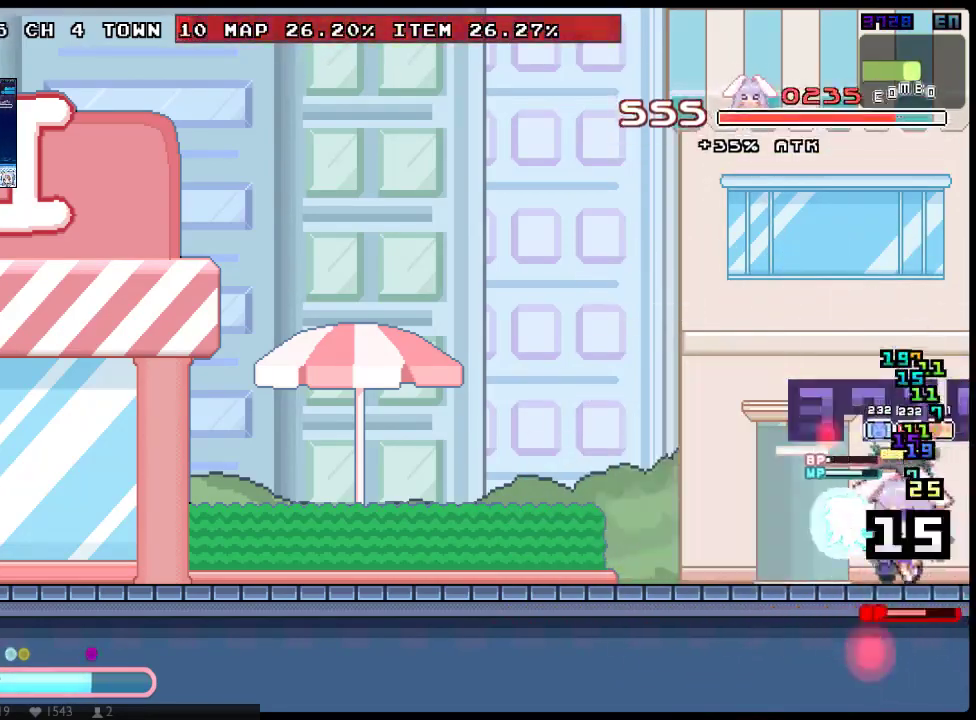
{"buttons": ["X", "DPAD_RIGHT"], "left_stick": "center", "right_stick": "center", "button_events": [[200, "X", "up"], [233, "DPAD_DOWN", "up"], [500, "X", "down"]]}
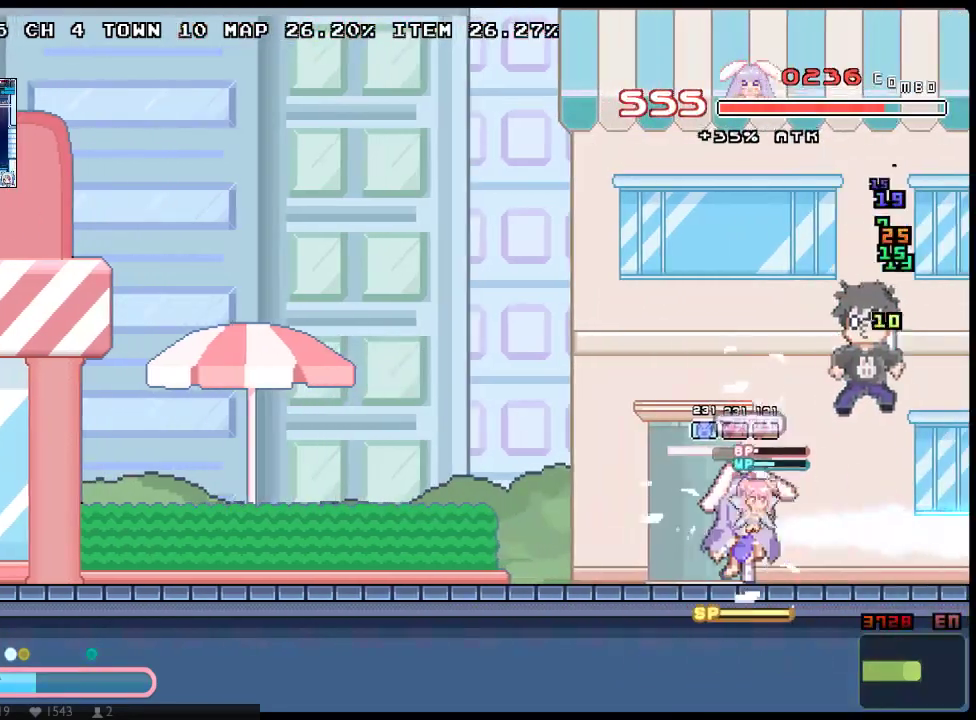
{"buttons": ["X", "DPAD_UP", "DPAD_RIGHT"], "left_stick": "center", "right_stick": "center", "button_events": [[150, "DPAD_UP", "down"], [183, "A", "down"], [283, "A", "up"], [283, "Y", "down"], [450, "Y", "up"]]}
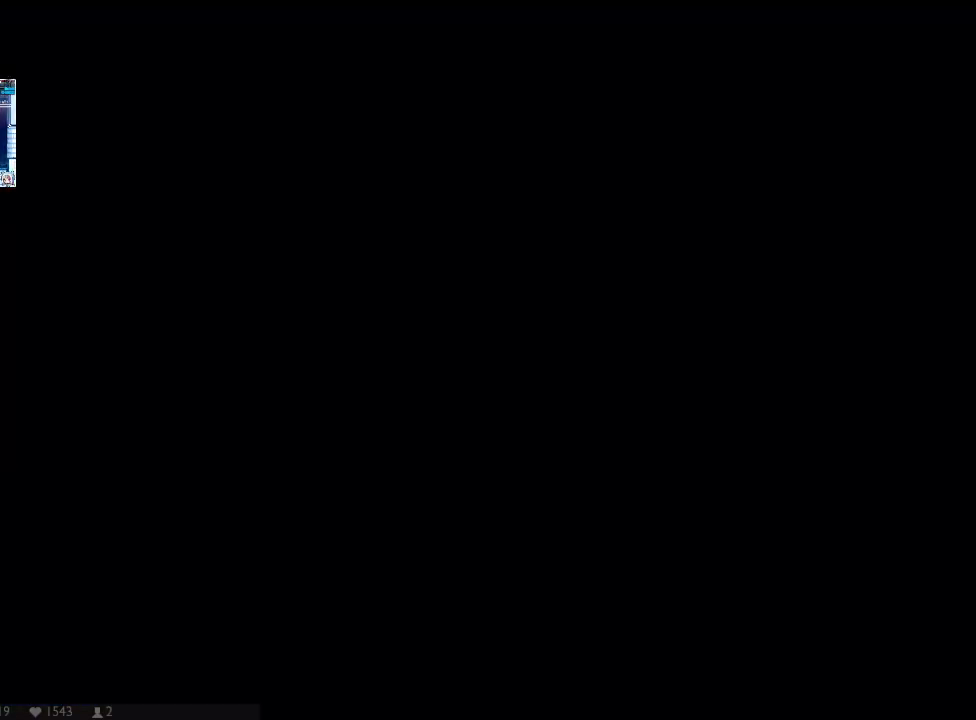
{"buttons": ["A", "X", "DPAD_DOWN", "DPAD_RIGHT"], "left_stick": "center", "right_stick": "center", "button_events": [[33, "DPAD_UP", "up"], [67, "DPAD_DOWN", "down"], [133, "A", "down"], [300, "A", "up"], [367, "A", "down"]]}
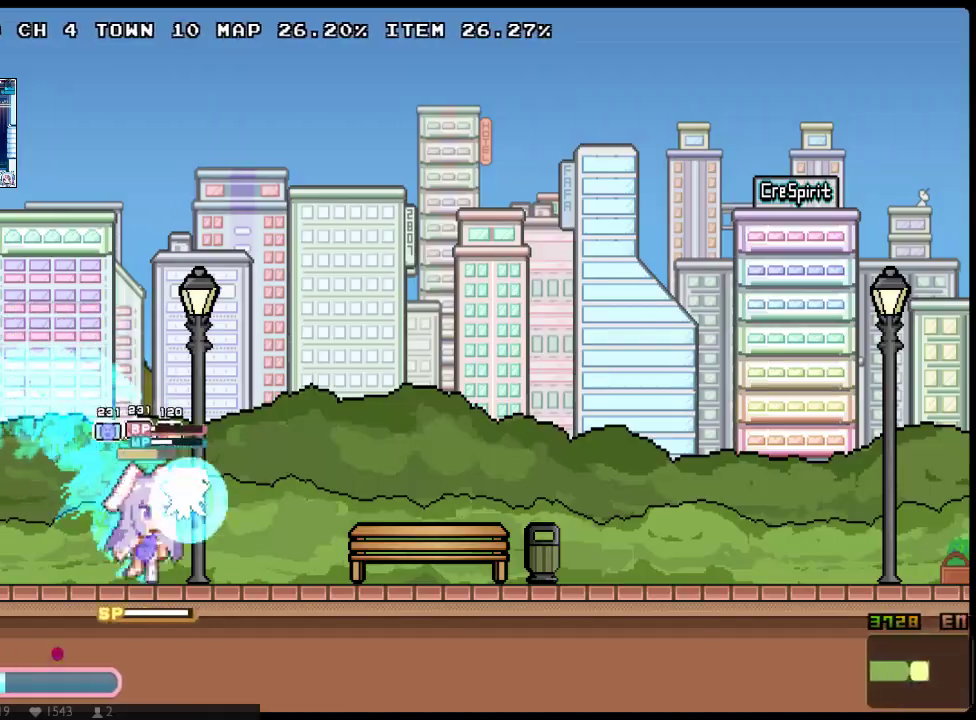
{"buttons": ["X", "DPAD_UP", "DPAD_RIGHT"], "left_stick": "center", "right_stick": "center", "button_events": [[17, "A", "up"], [83, "A", "down"], [217, "A", "up"], [217, "DPAD_DOWN", "up"], [250, "DPAD_UP", "down"], [283, "A", "down"], [467, "A", "up"]]}
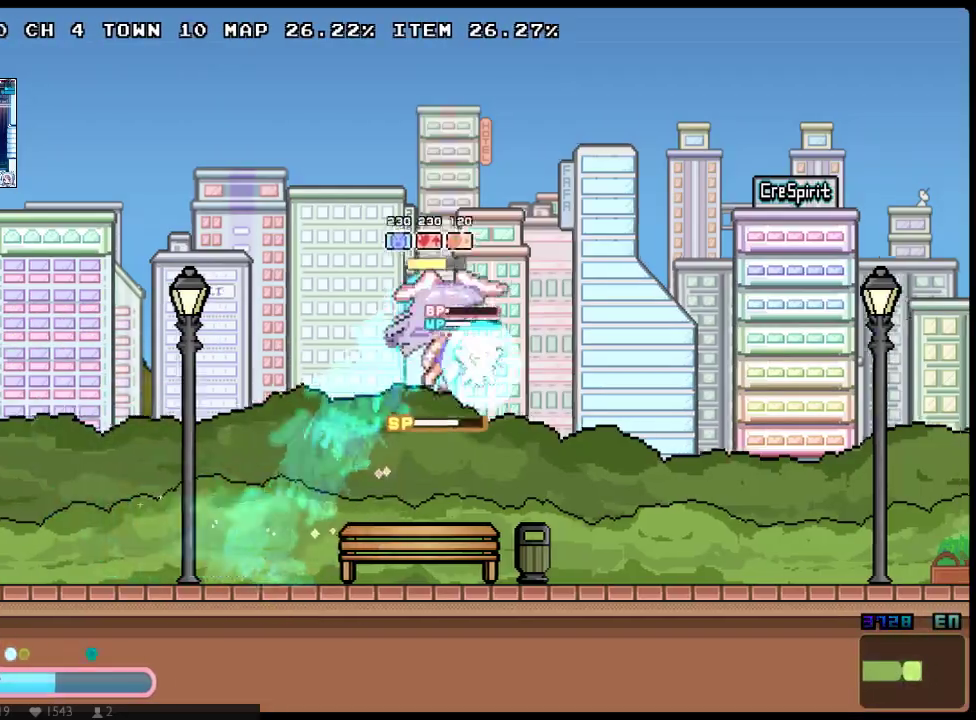
{"buttons": ["A", "X", "DPAD_UP", "DPAD_RIGHT"], "left_stick": "center", "right_stick": "center", "button_events": [[283, "A", "down"]]}
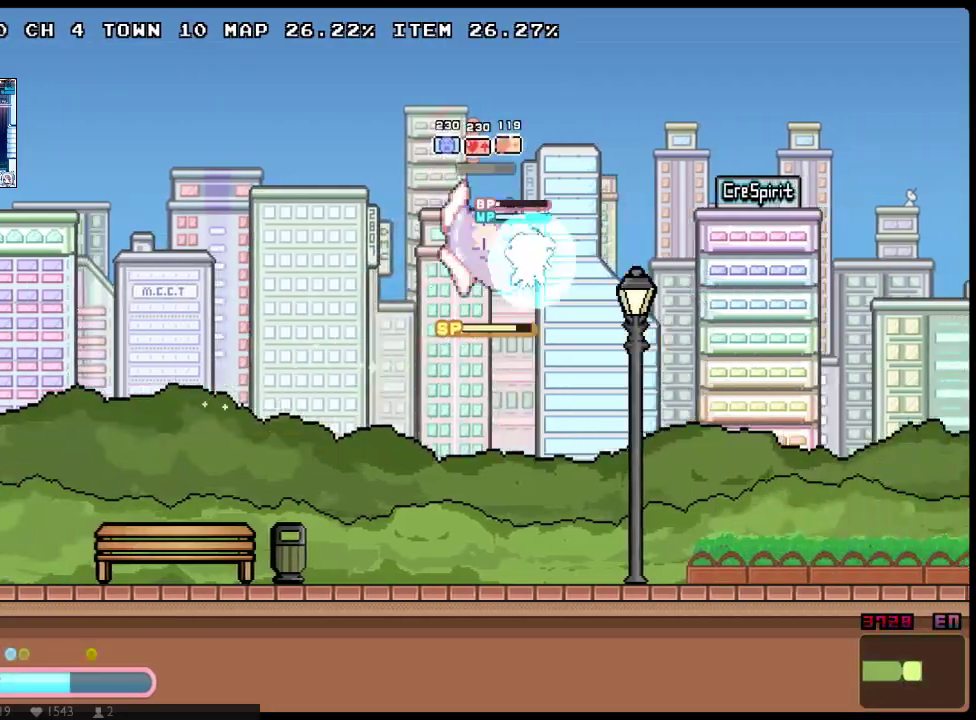
{"buttons": ["A", "X", "DPAD_DOWN", "DPAD_RIGHT"], "left_stick": "center", "right_stick": "center", "button_events": [[117, "A", "up"], [117, "Y", "down"], [300, "Y", "up"], [333, "DPAD_UP", "up"], [367, "A", "down"], [367, "DPAD_DOWN", "down"]]}
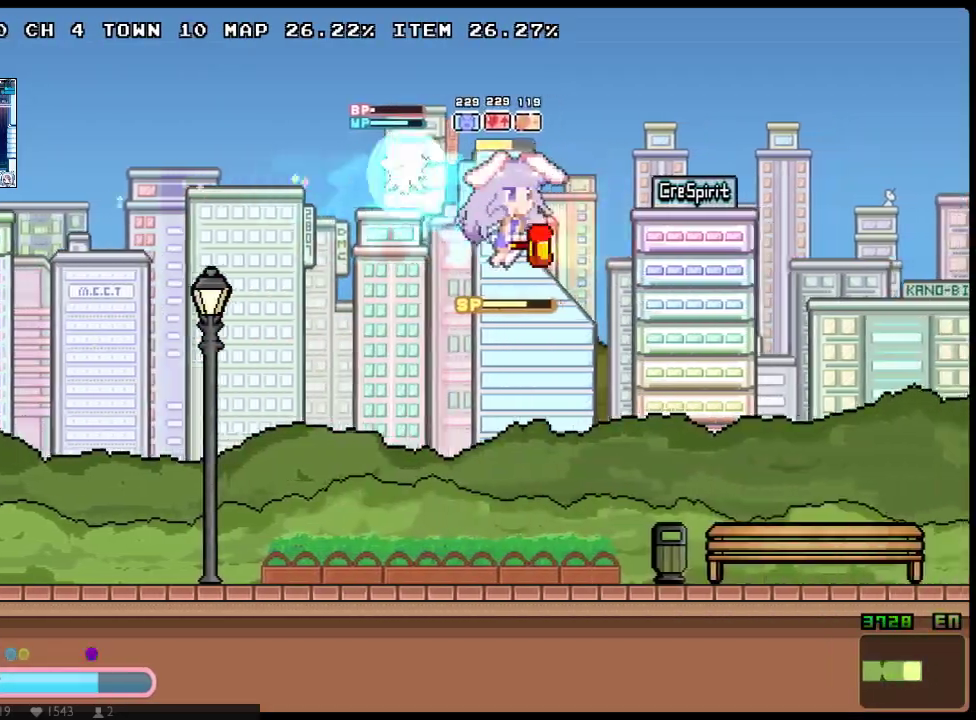
{"buttons": ["A", "X", "Y", "DPAD_UP", "DPAD_RIGHT"], "left_stick": "center", "right_stick": "center", "button_events": [[67, "DPAD_DOWN", "up"], [67, "DPAD_UP", "down"], [100, "A", "up"], [250, "A", "down"], [450, "Y", "down"]]}
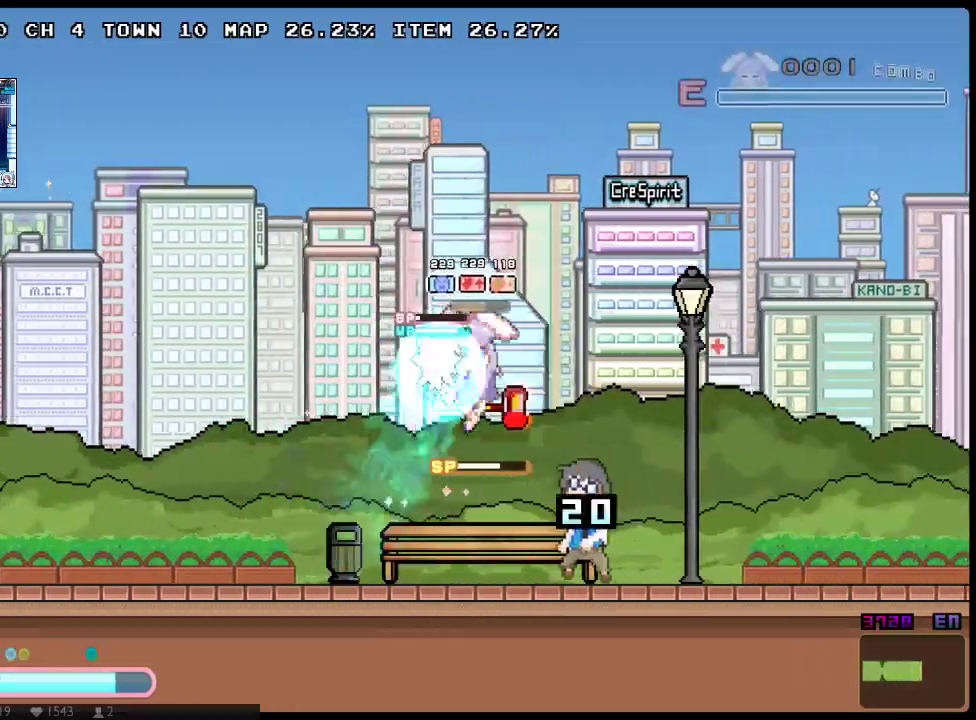
{"buttons": ["X", "DPAD_UP", "DPAD_RIGHT"], "left_stick": "center", "right_stick": "center", "button_events": [[67, "A", "up"], [100, "Y", "up"], [133, "DPAD_DOWN", "down"], [133, "DPAD_UP", "up"], [200, "A", "down"], [433, "A", "up"], [467, "DPAD_DOWN", "up"], [483, "DPAD_UP", "down"]]}
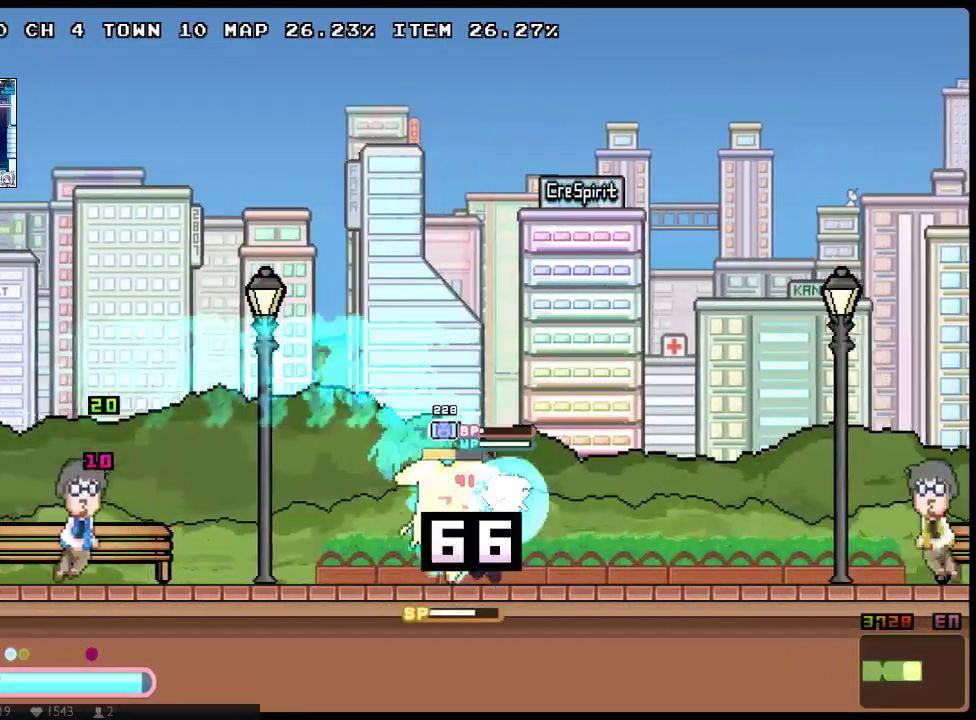
{"buttons": ["A", "X", "DPAD_UP", "DPAD_RIGHT"], "left_stick": "center", "right_stick": "center", "button_events": [[317, "A", "down"]]}
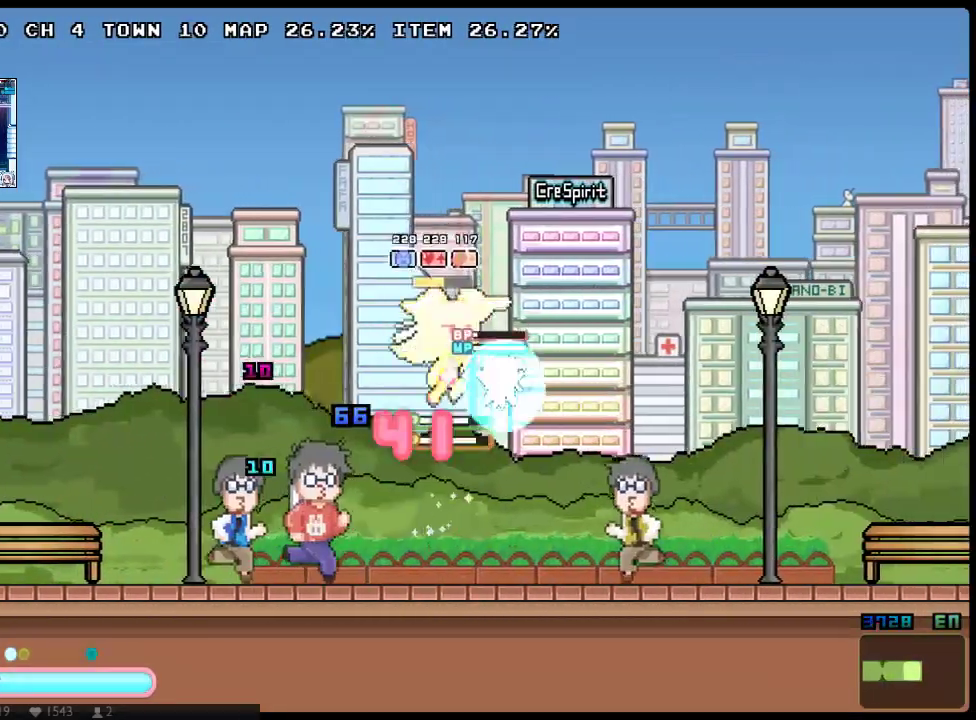
{"buttons": ["A", "X", "DPAD_DOWN", "DPAD_RIGHT"], "left_stick": "center", "right_stick": "center", "button_events": [[33, "Y", "down"], [50, "A", "up"], [200, "DPAD_UP", "up"], [200, "Y", "up"], [233, "DPAD_DOWN", "down"], [300, "A", "down"]]}
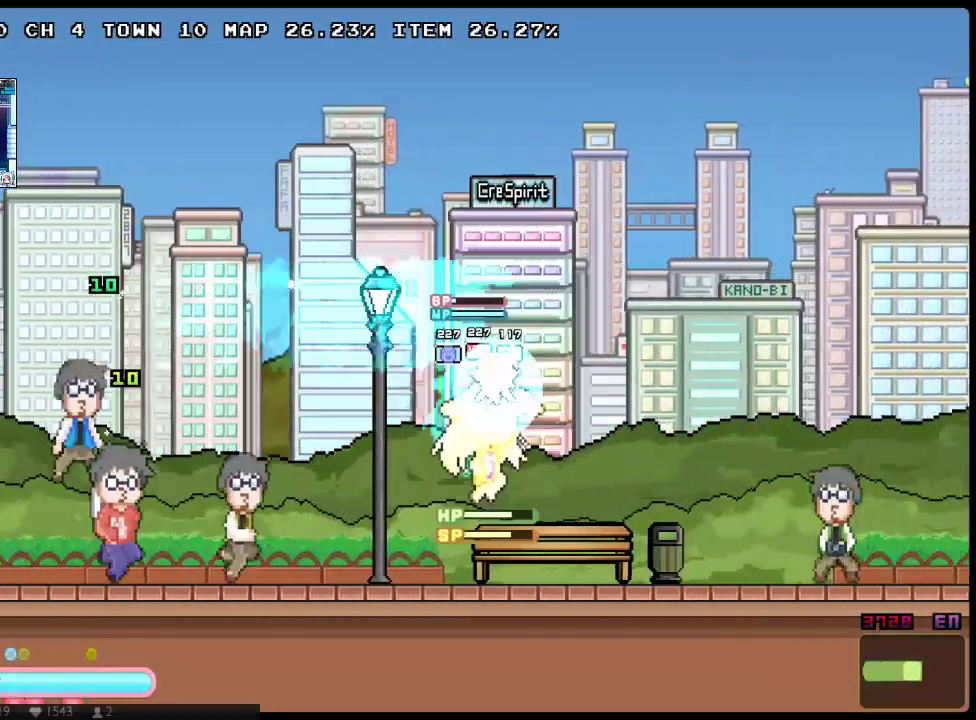
{"buttons": ["A", "X", "DPAD_UP", "DPAD_RIGHT"], "left_stick": "center", "right_stick": "center", "button_events": [[50, "A", "up"], [117, "DPAD_DOWN", "up"], [117, "DPAD_UP", "down"], [183, "A", "down"], [400, "A", "up"], [467, "A", "down"]]}
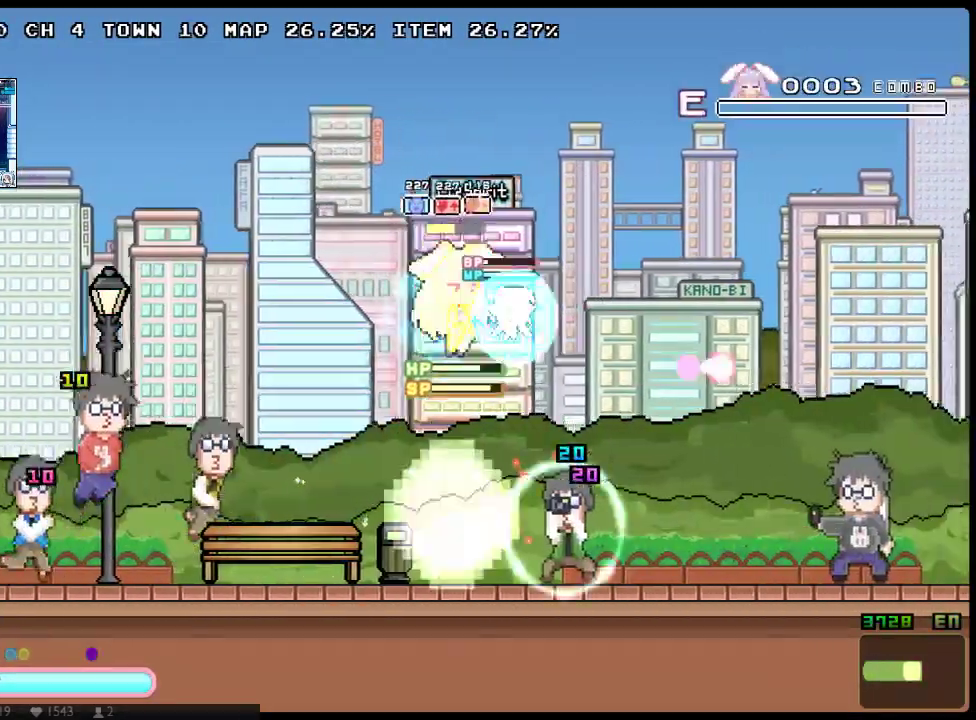
{"buttons": ["X", "DPAD_DOWN", "DPAD_RIGHT"], "left_stick": "center", "right_stick": "center", "button_events": [[167, "Y", "down"], [417, "A", "up"], [417, "Y", "up"], [450, "DPAD_DOWN", "down"], [450, "DPAD_UP", "up"]]}
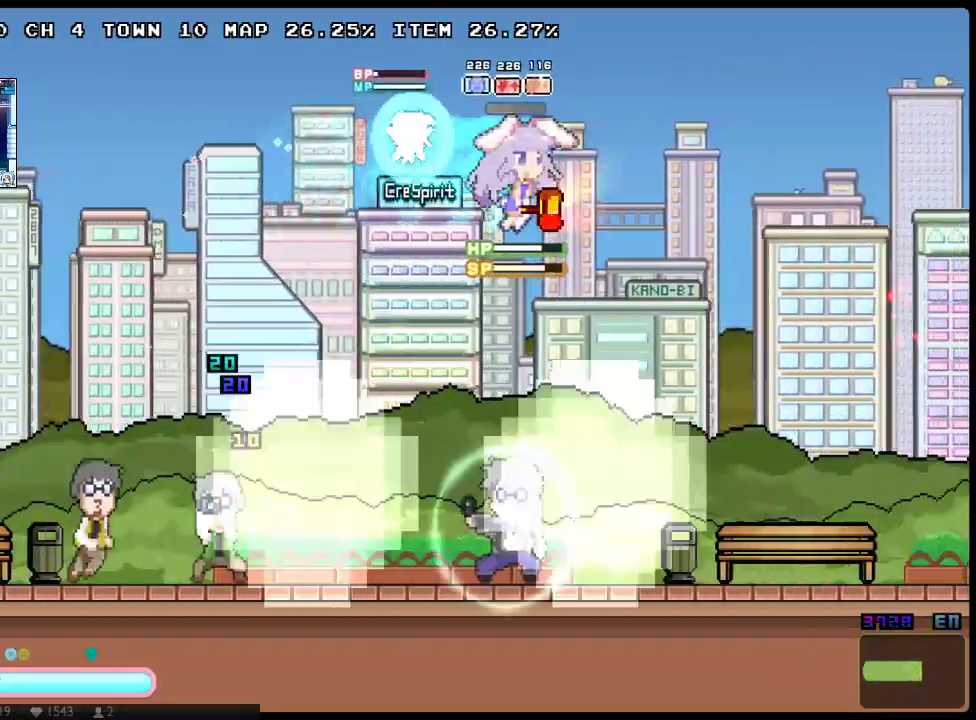
{"buttons": ["A", "X", "DPAD_UP", "DPAD_RIGHT"], "left_stick": "center", "right_stick": "center", "button_events": [[17, "A", "down"], [300, "A", "up"], [300, "DPAD_DOWN", "up"], [300, "DPAD_UP", "down"], [367, "A", "down"]]}
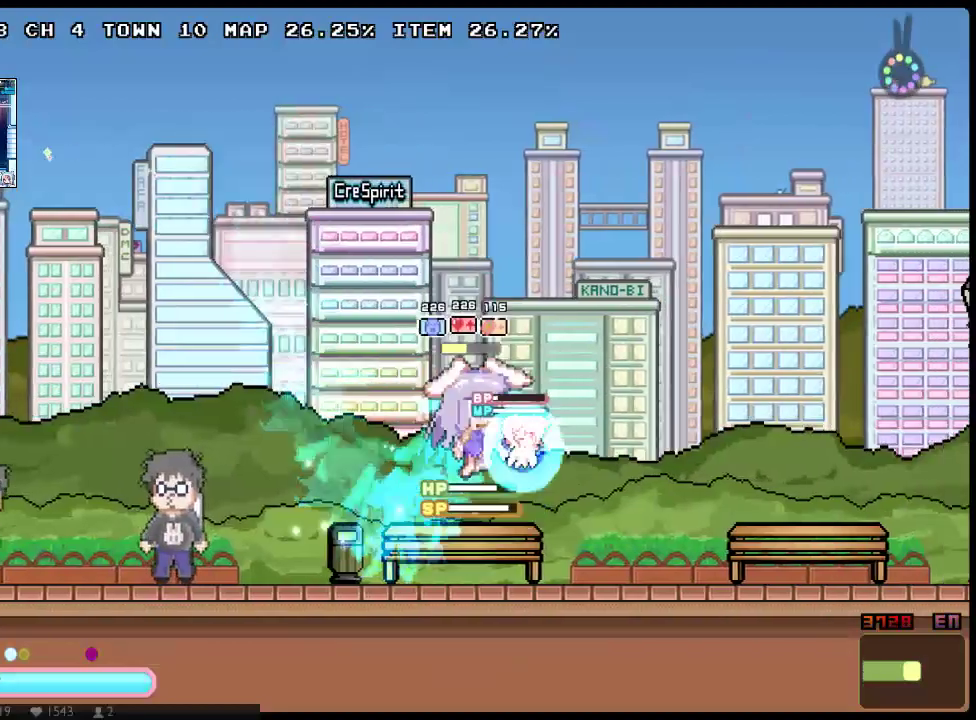
{"buttons": ["A", "X", "DPAD_UP", "DPAD_RIGHT"], "left_stick": "center", "right_stick": "center", "button_events": [[250, "A", "up"], [250, "DPAD_DOWN", "down"], [250, "DPAD_UP", "up"], [317, "A", "down"], [383, "DPAD_DOWN", "up"], [383, "DPAD_UP", "down"]]}
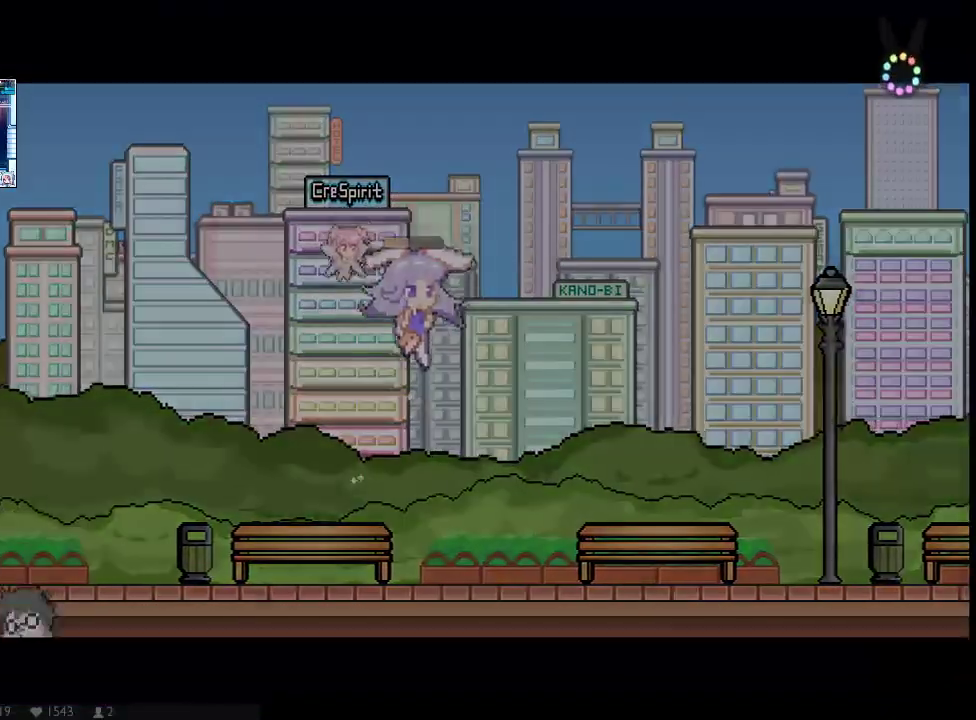
{"buttons": [], "left_stick": "center", "right_stick": "center", "button_events": [[133, "A", "up"], [233, "DPAD_UP", "up"], [300, "X", "up"], [333, "DPAD_RIGHT", "up"], [400, "X", "down"], [483, "X", "up"]]}
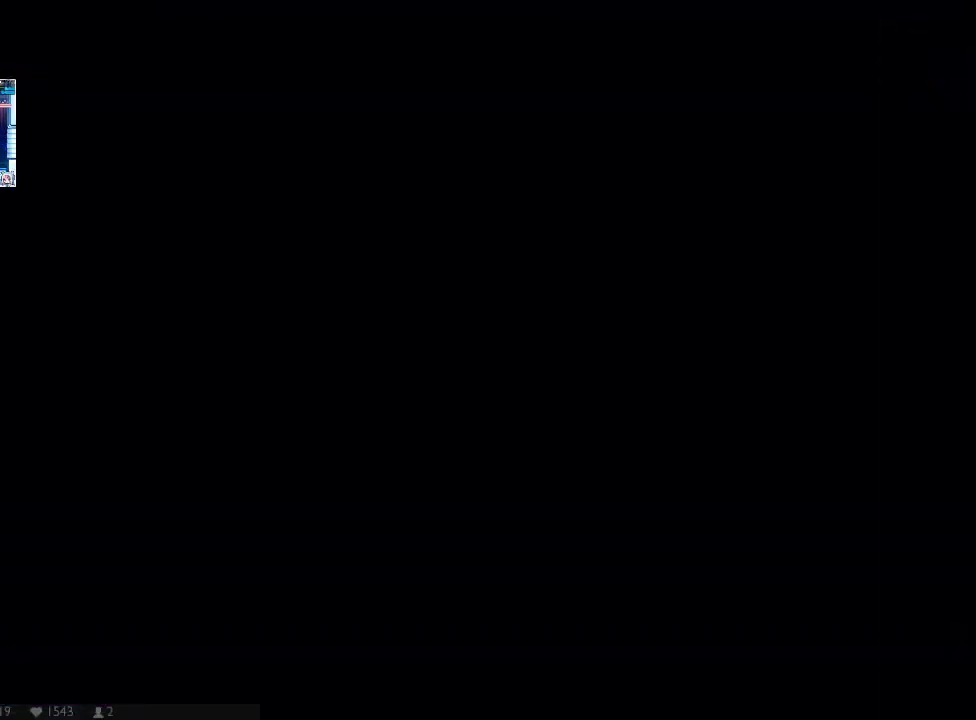
{"buttons": ["X"], "left_stick": "center", "right_stick": "center", "button_events": [[50, "X", "down"], [150, "X", "up"], [217, "X", "down"], [317, "X", "up"], [383, "X", "down"]]}
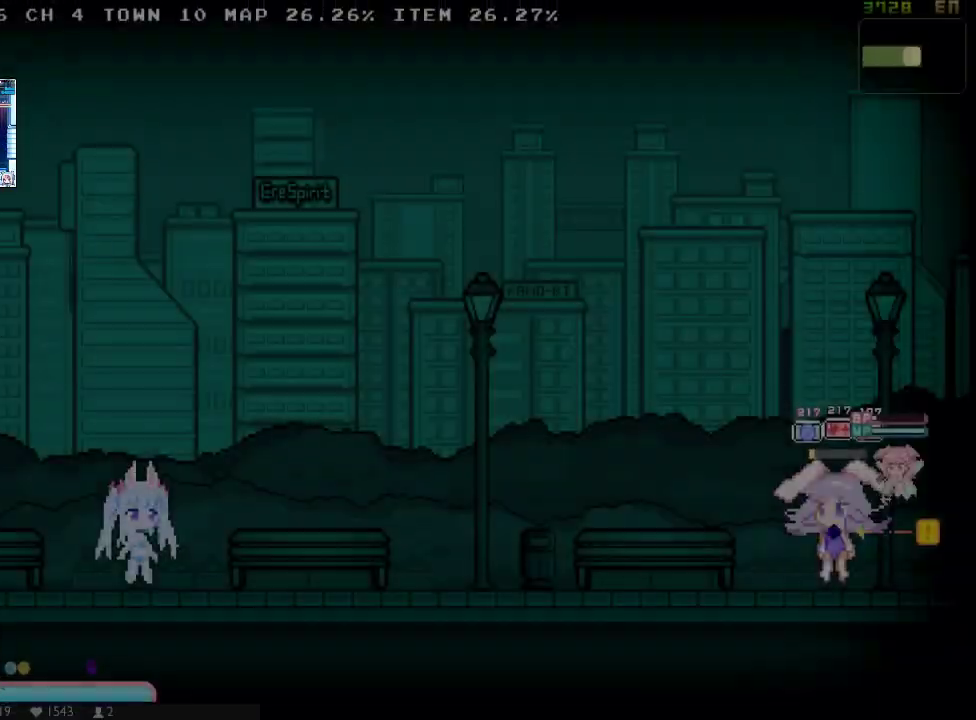
{"buttons": ["X"], "left_stick": "center", "right_stick": "center", "button_events": [[100, "X", "up"], [167, "X", "down"], [383, "X", "up"], [450, "X", "down"]]}